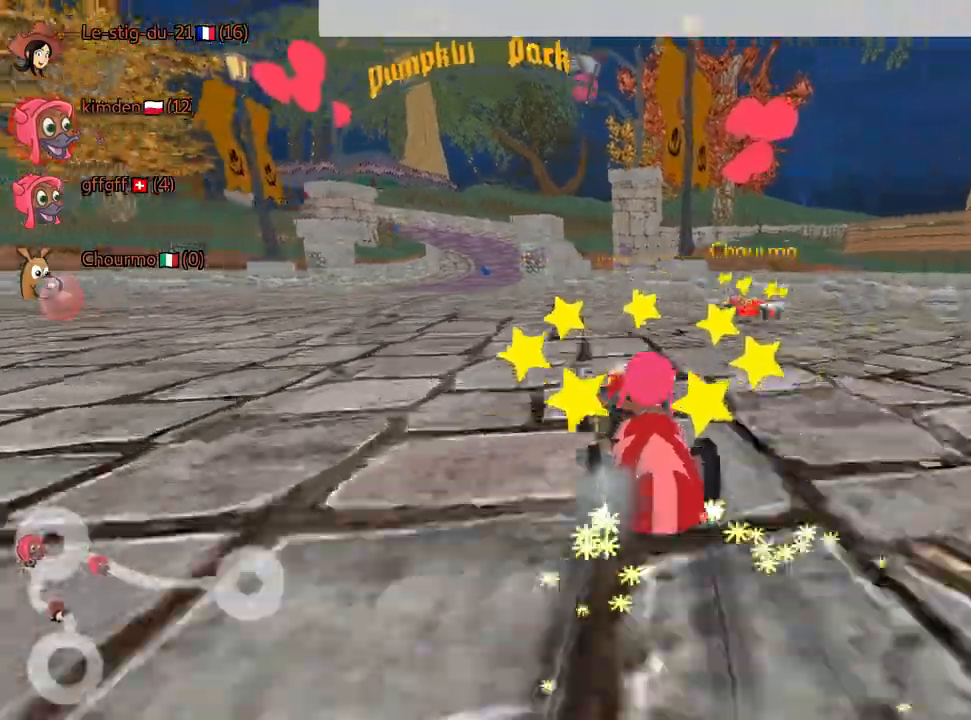
Gameplay with keyboard; each line is a JSON object with the keys held at the frame after it. "events" lists presses ("down") and releases ("up") of "down", "fire", "left", "look", "nitro", "rescue", "right", "skid" and "up" between this image and that frame as [ms after this image, input, new state], when the widget could be followed in between. No other keys are recorded. Mouse input is not recorded. Key names are as the overlay labels them; some are game actions (e.g. jump) rather than physical keys.
{"keys": ["left", "up"], "events": [[34, "left", "down"], [134, "right", "up"]]}
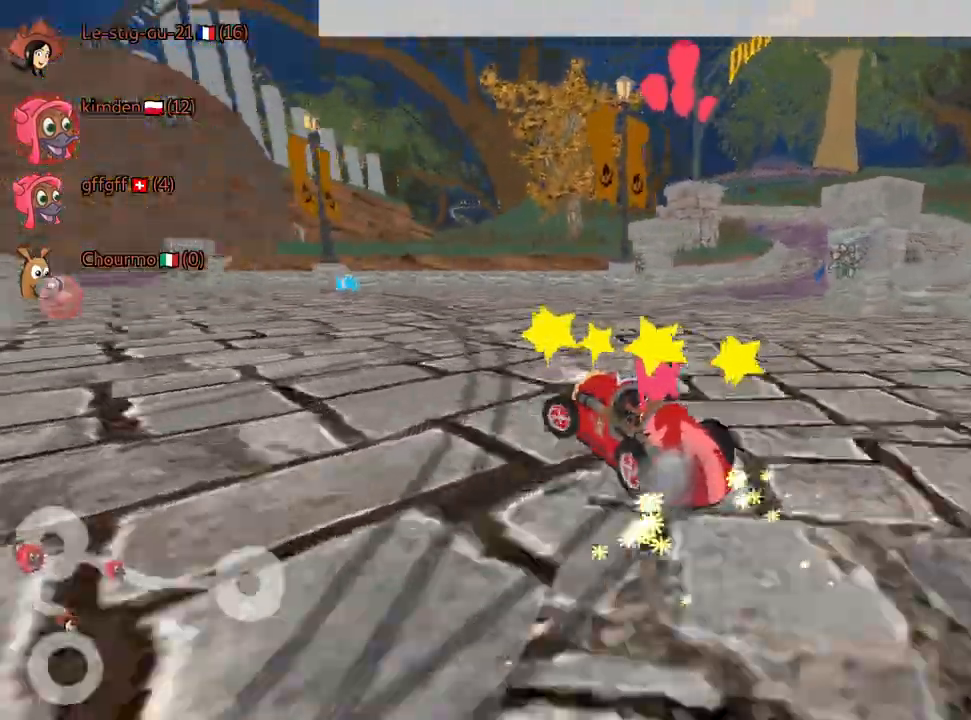
{"keys": ["left", "up"], "events": [[300, "nitro", "down"], [450, "nitro", "up"]]}
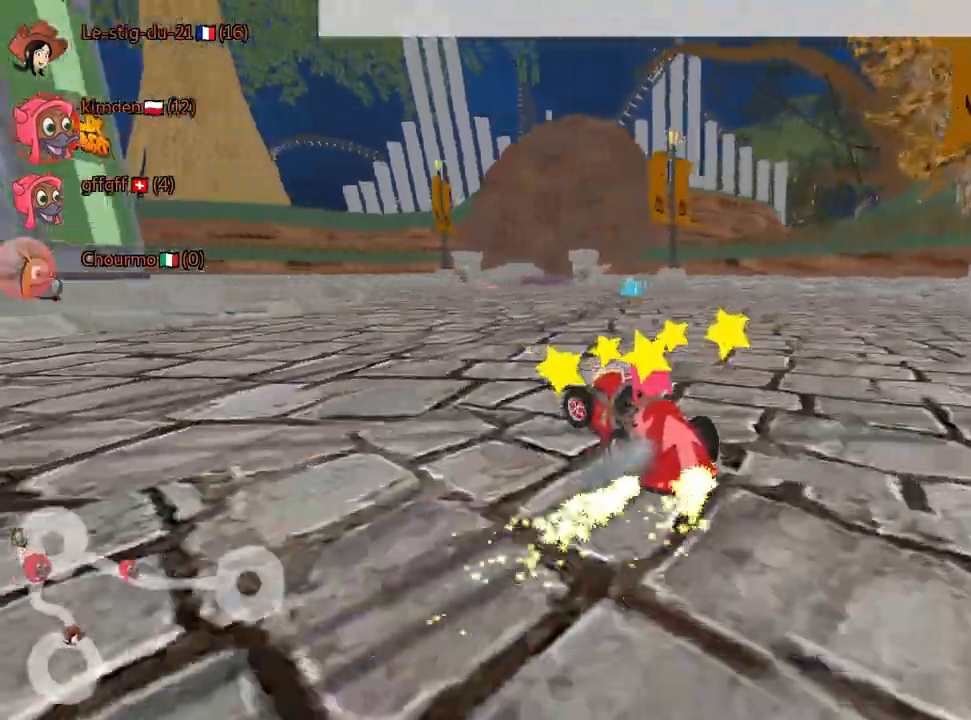
{"keys": ["left", "up"], "events": [[17, "left", "up"], [350, "left", "down"]]}
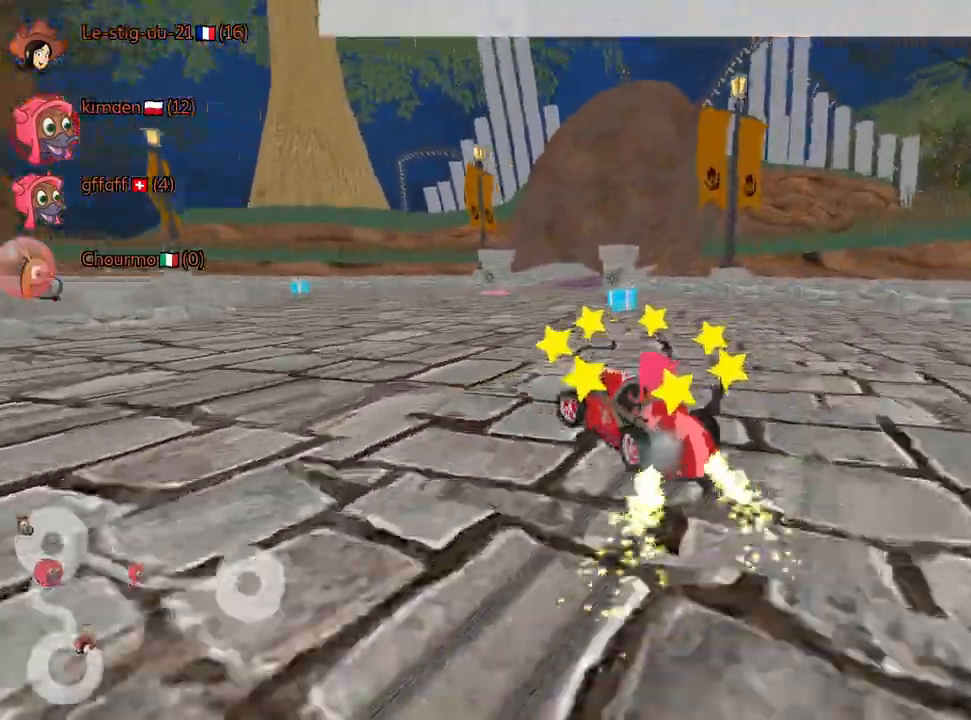
{"keys": ["left", "up"], "events": [[150, "left", "up"], [350, "left", "down"]]}
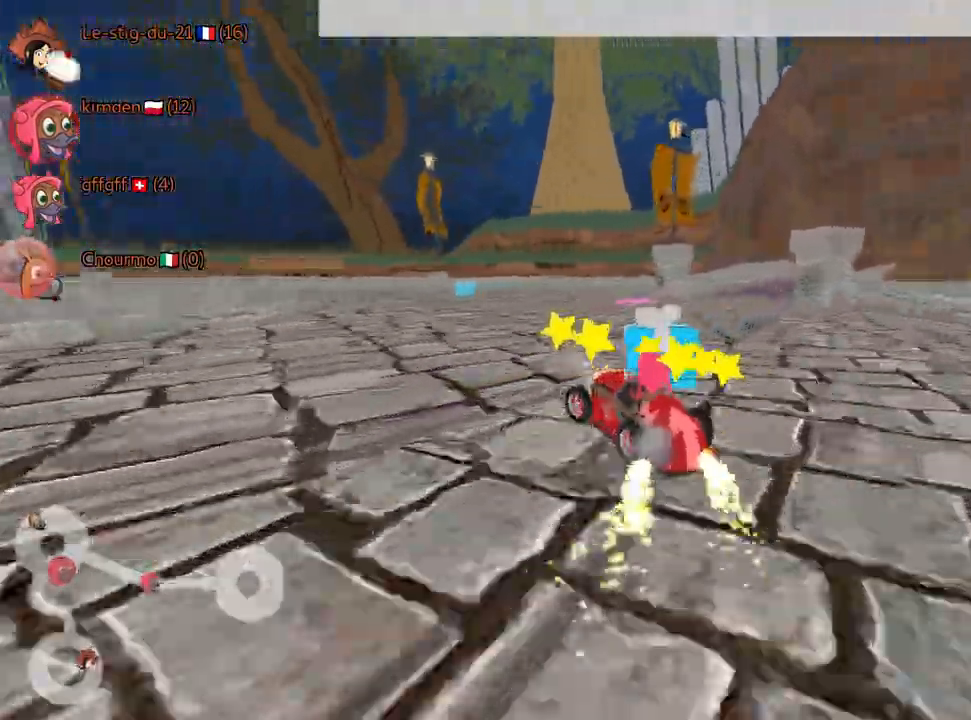
{"keys": ["up"], "events": [[67, "left", "up"], [334, "right", "down"], [500, "right", "up"]]}
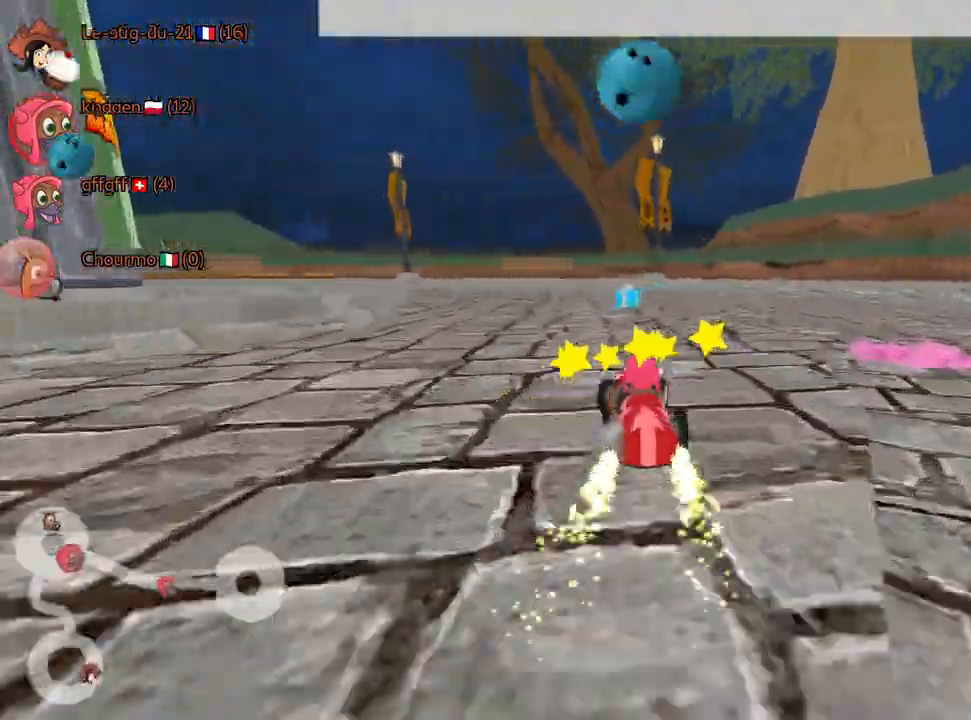
{"keys": ["fire", "left", "up"], "events": [[200, "left", "down"], [434, "fire", "down"]]}
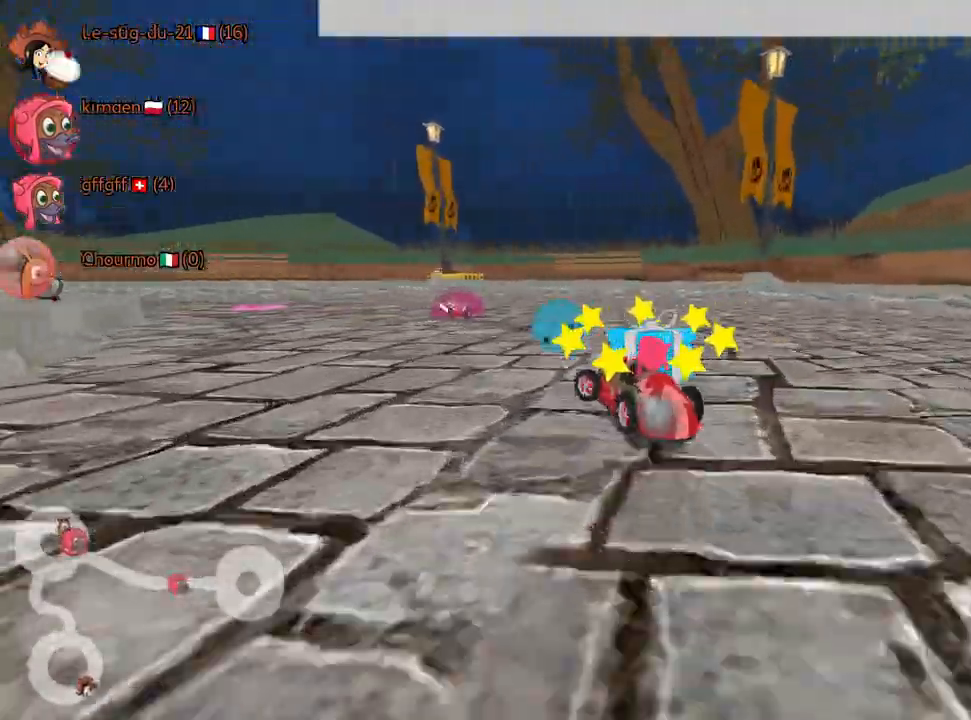
{"keys": ["left", "up"], "events": [[84, "fire", "up"]]}
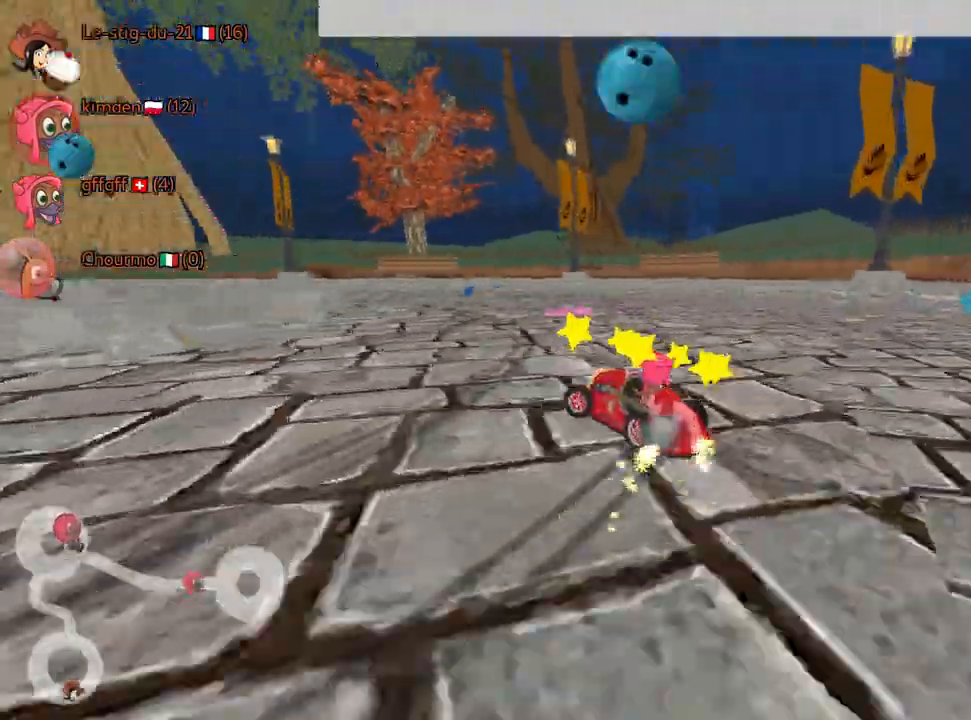
{"keys": ["left", "up"], "events": [[100, "left", "up"], [300, "left", "down"]]}
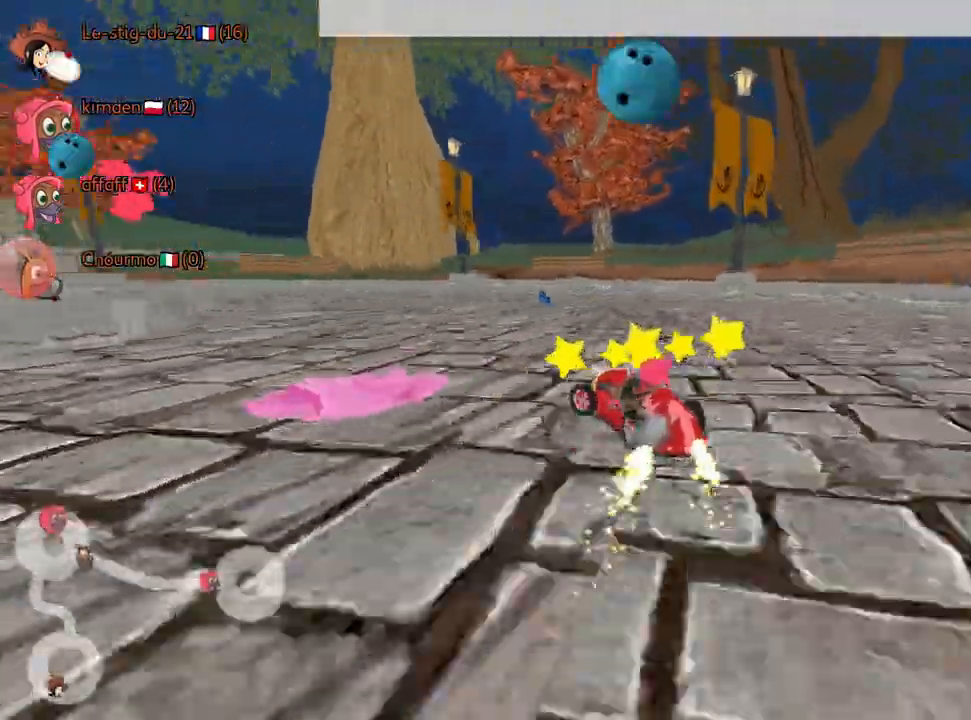
{"keys": ["right", "up"], "events": [[167, "left", "up"], [250, "right", "down"]]}
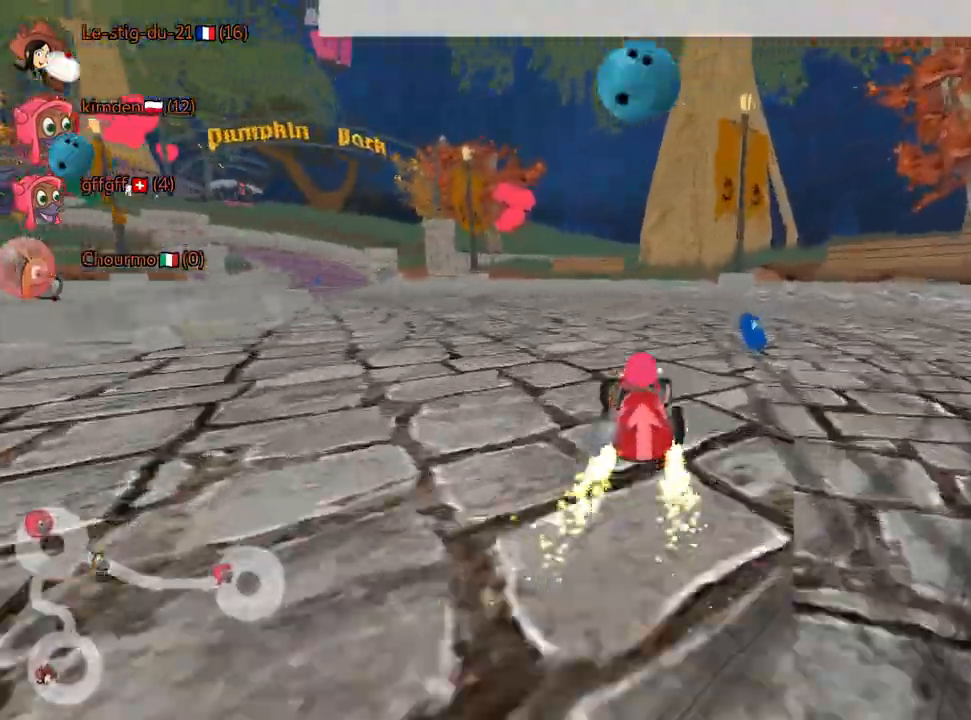
{"keys": ["left", "up"], "events": [[17, "right", "up"], [34, "left", "down"]]}
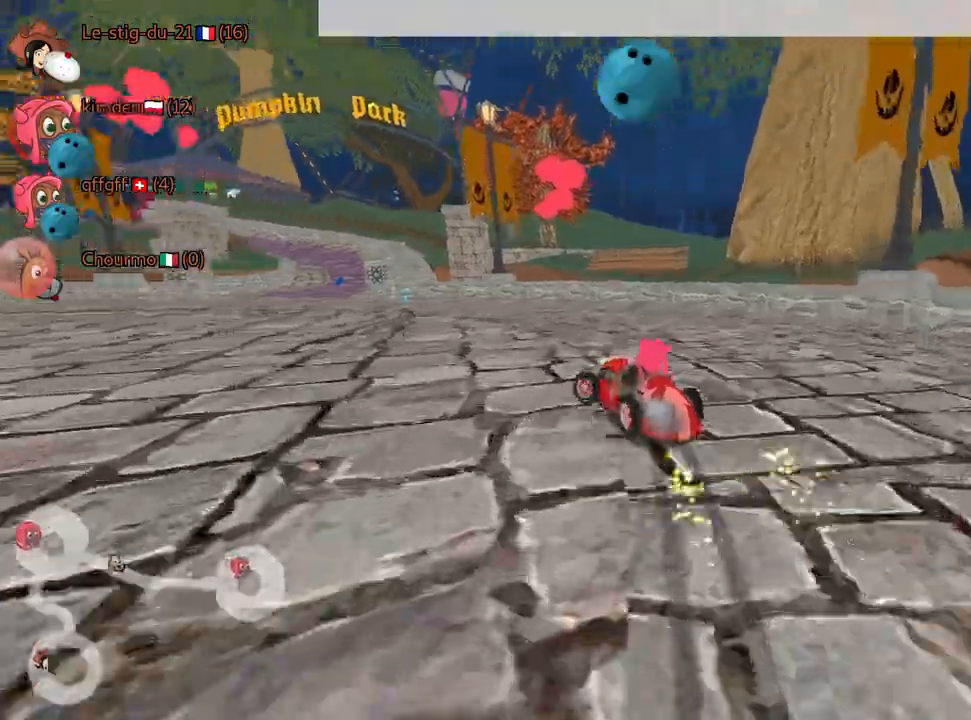
{"keys": ["up"], "events": [[184, "left", "up"]]}
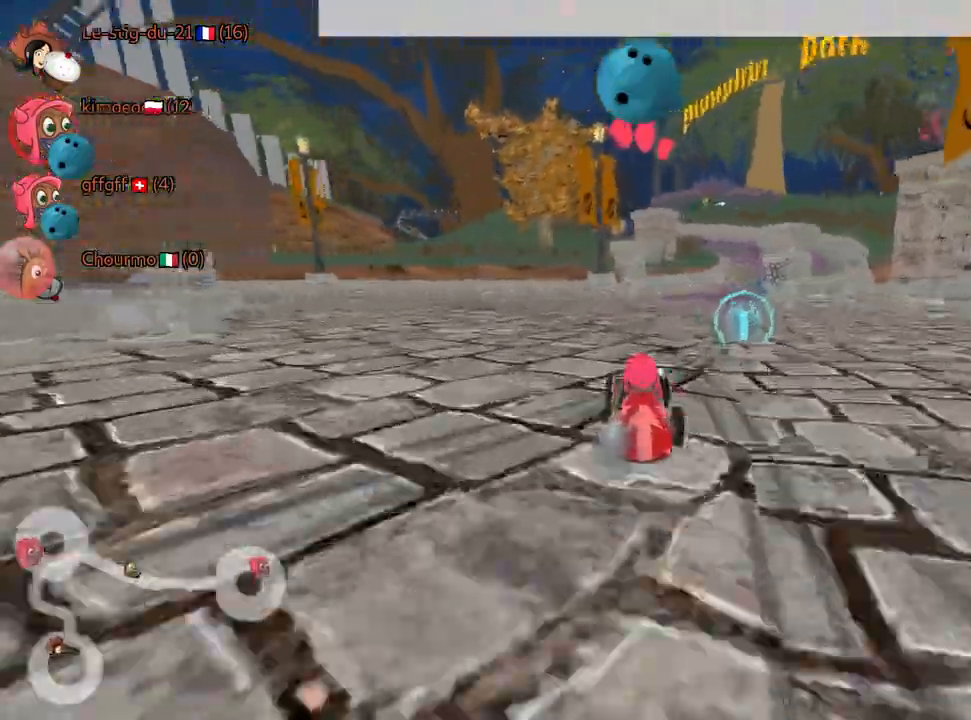
{"keys": ["up"], "events": [[67, "right", "down"], [384, "nitro", "down"], [467, "right", "up"], [500, "nitro", "up"]]}
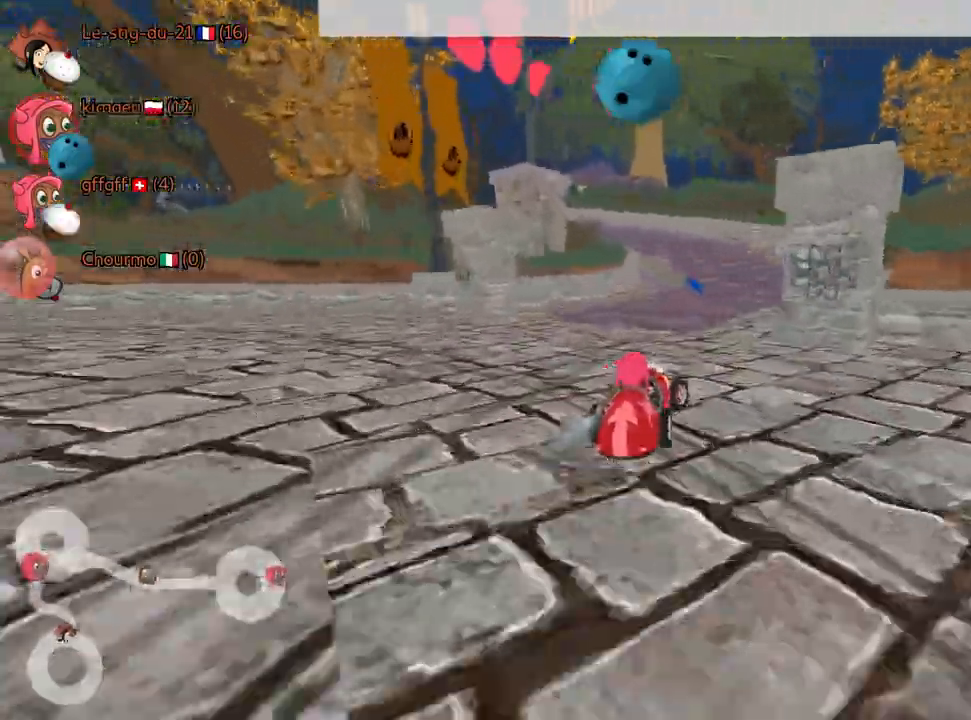
{"keys": ["up"], "events": [[100, "left", "down"], [250, "left", "up"]]}
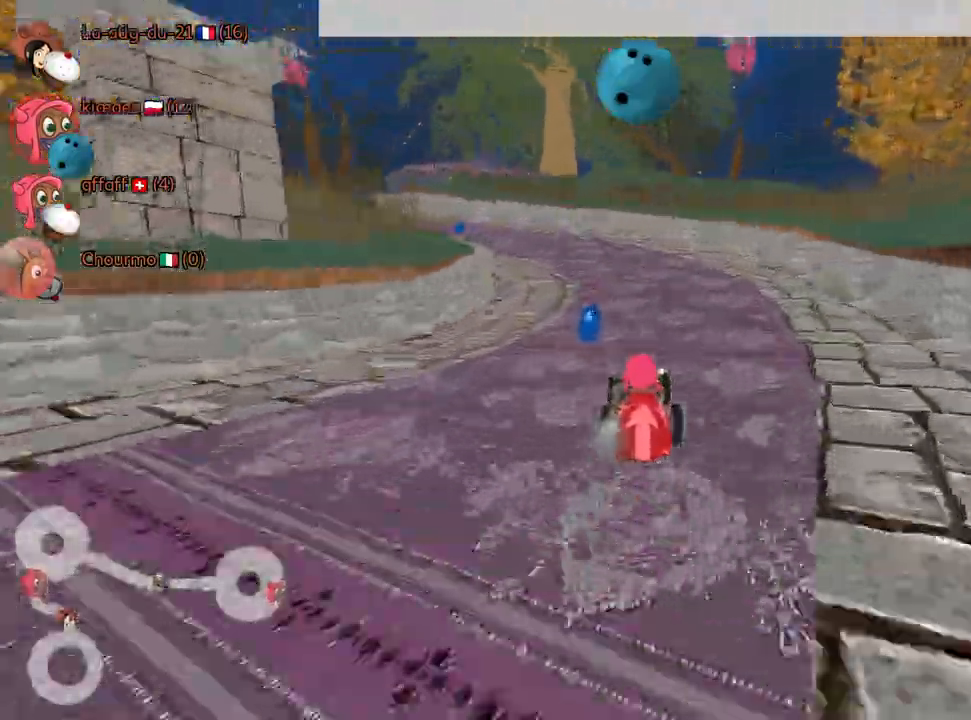
{"keys": ["left"], "events": [[184, "up", "up"], [234, "left", "down"]]}
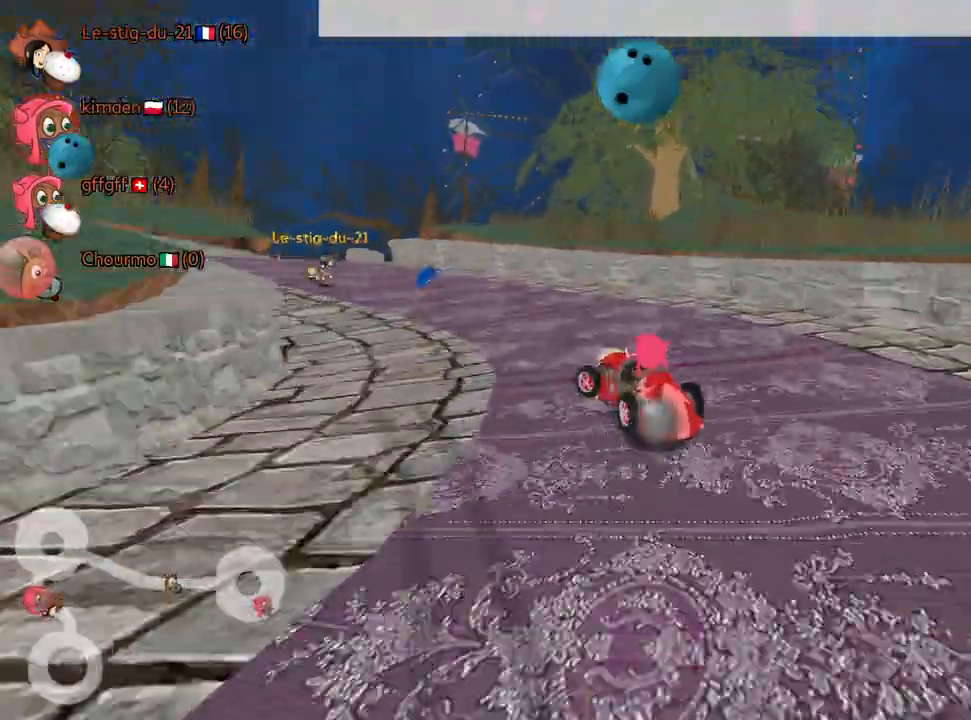
{"keys": ["down"], "events": [[84, "fire", "down"], [217, "fire", "up"], [384, "down", "down"], [467, "left", "up"]]}
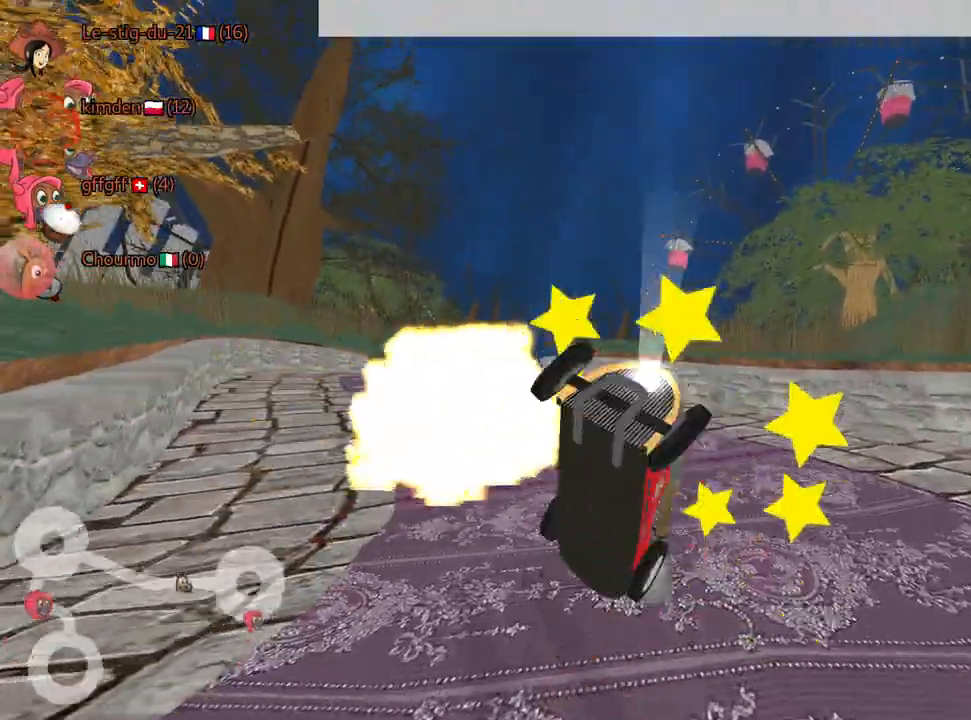
{"keys": ["down", "right"], "events": [[400, "right", "down"]]}
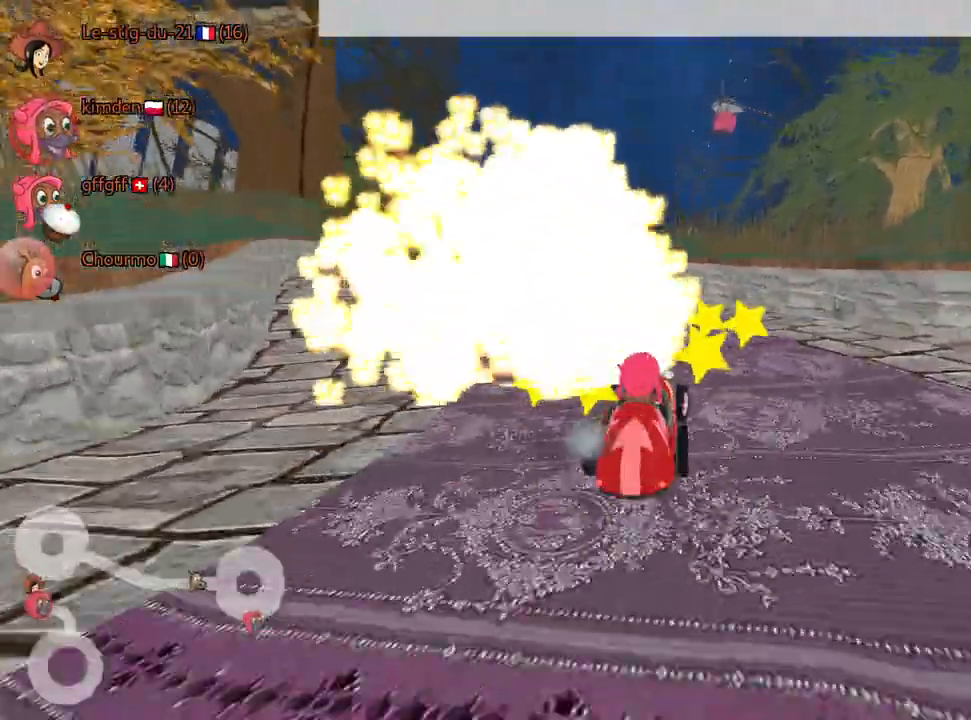
{"keys": ["right", "up"], "events": [[267, "down", "up"], [484, "up", "down"]]}
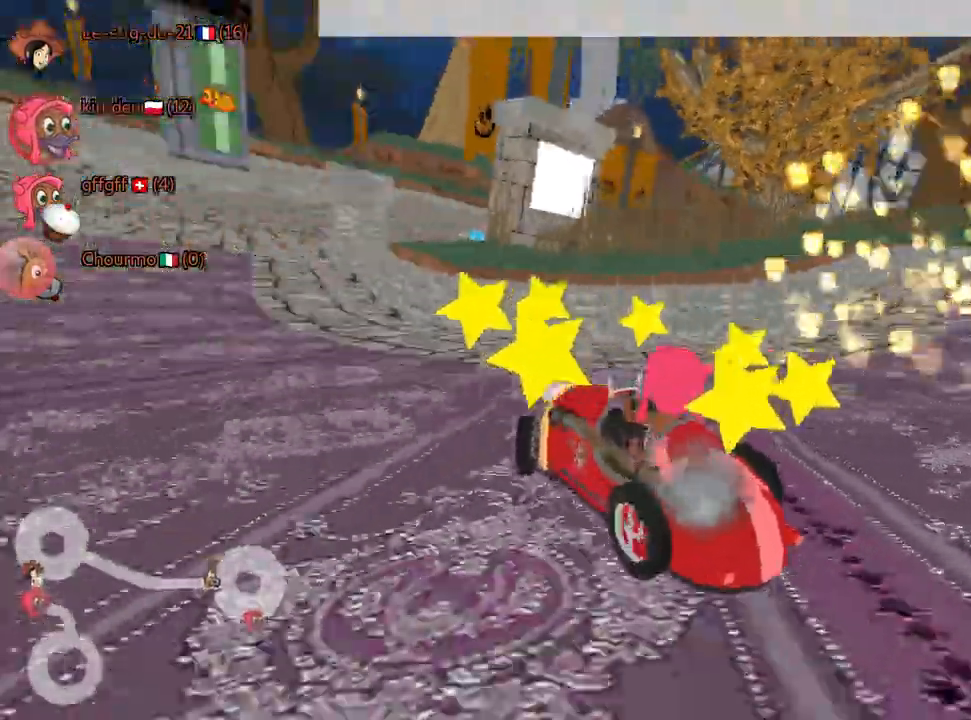
{"keys": ["up"], "events": [[34, "right", "up"], [100, "nitro", "down"], [400, "nitro", "up"]]}
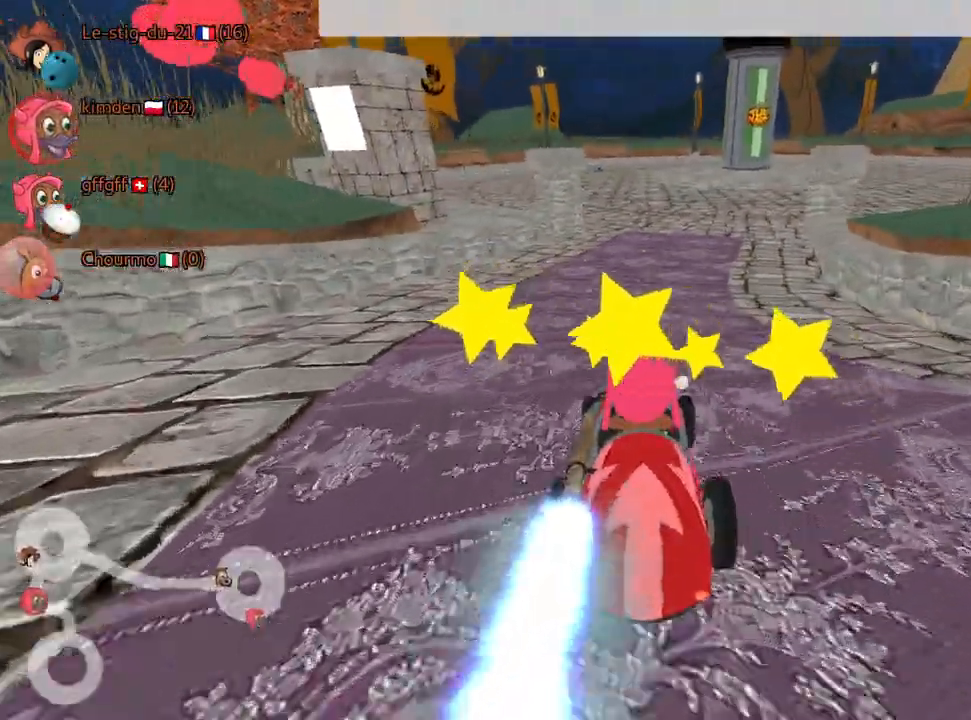
{"keys": ["right", "up"], "events": [[400, "right", "down"]]}
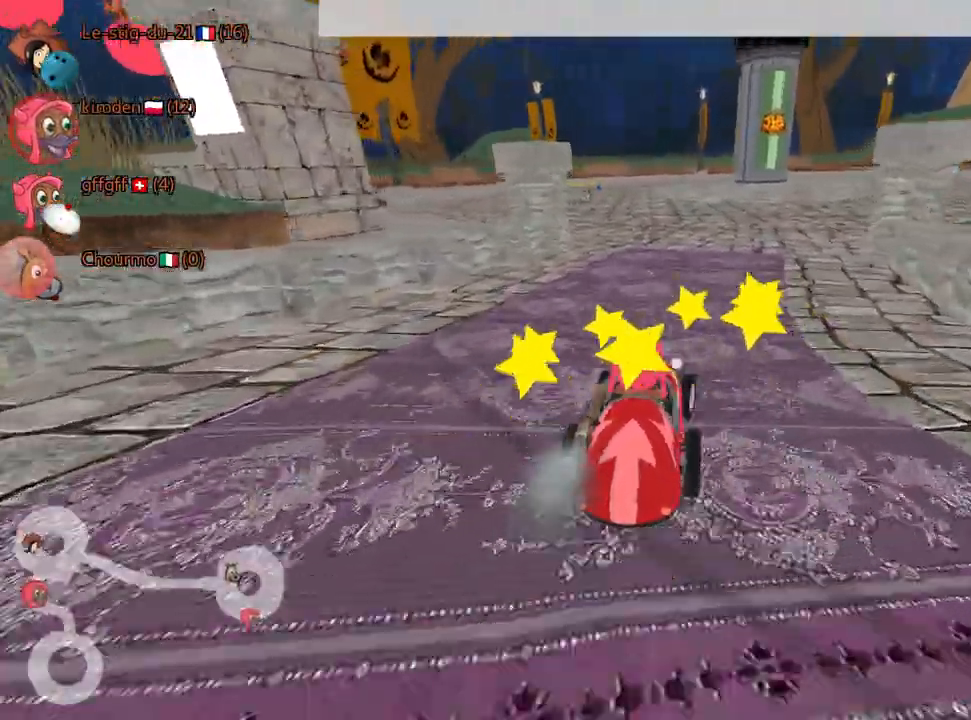
{"keys": ["right", "up"], "events": [[50, "right", "up"], [334, "right", "down"]]}
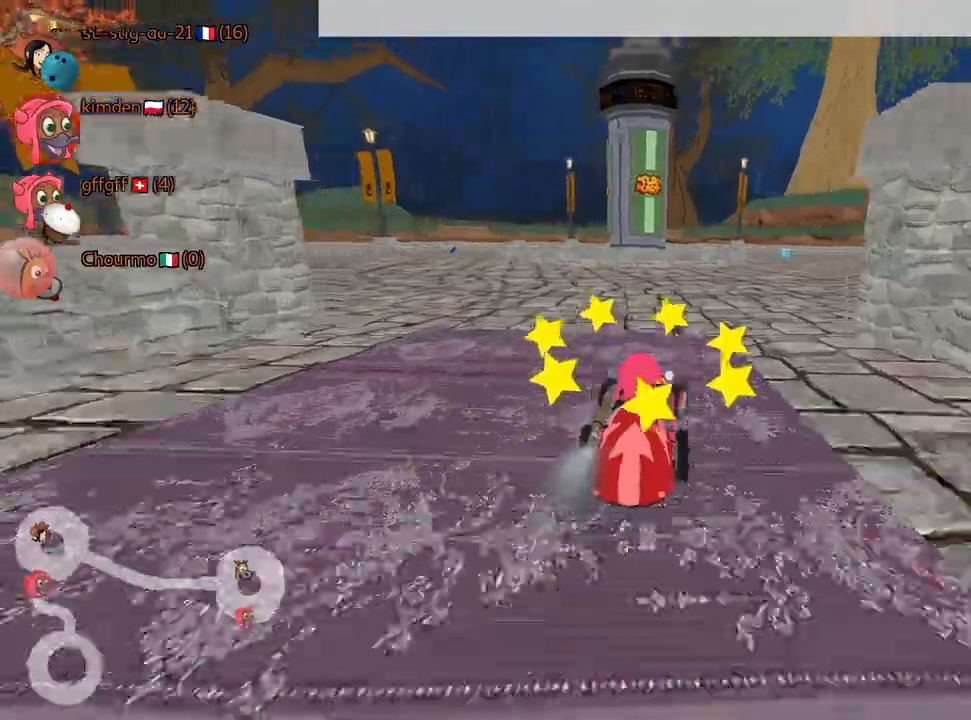
{"keys": ["up"], "events": [[167, "nitro", "down"], [367, "right", "up"], [400, "nitro", "up"]]}
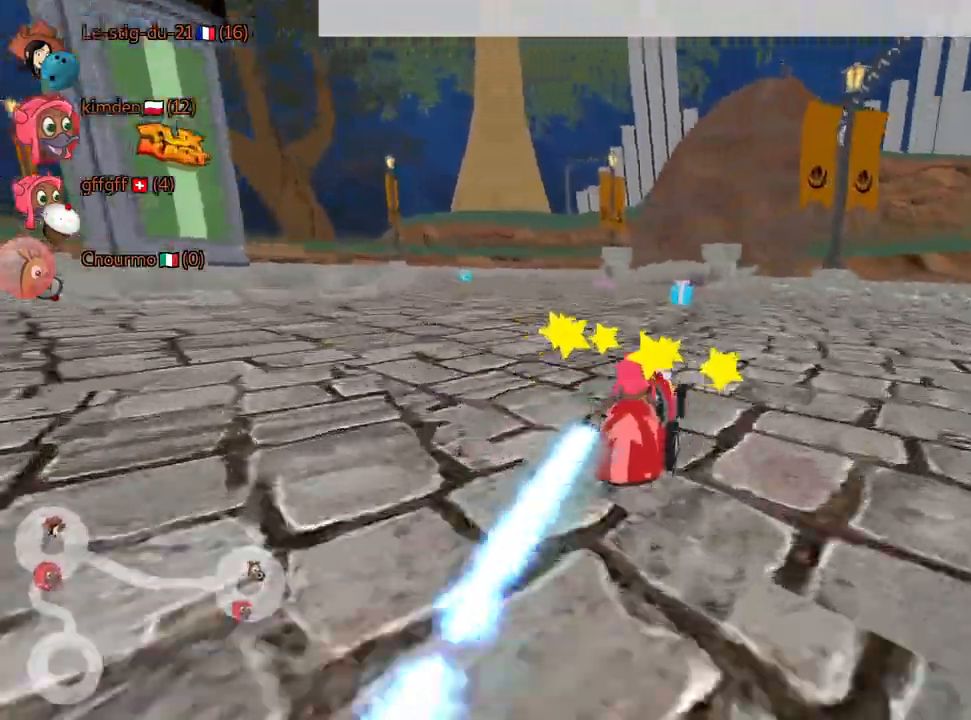
{"keys": ["left", "up"], "events": [[250, "left", "down"], [300, "left", "up"], [417, "left", "down"]]}
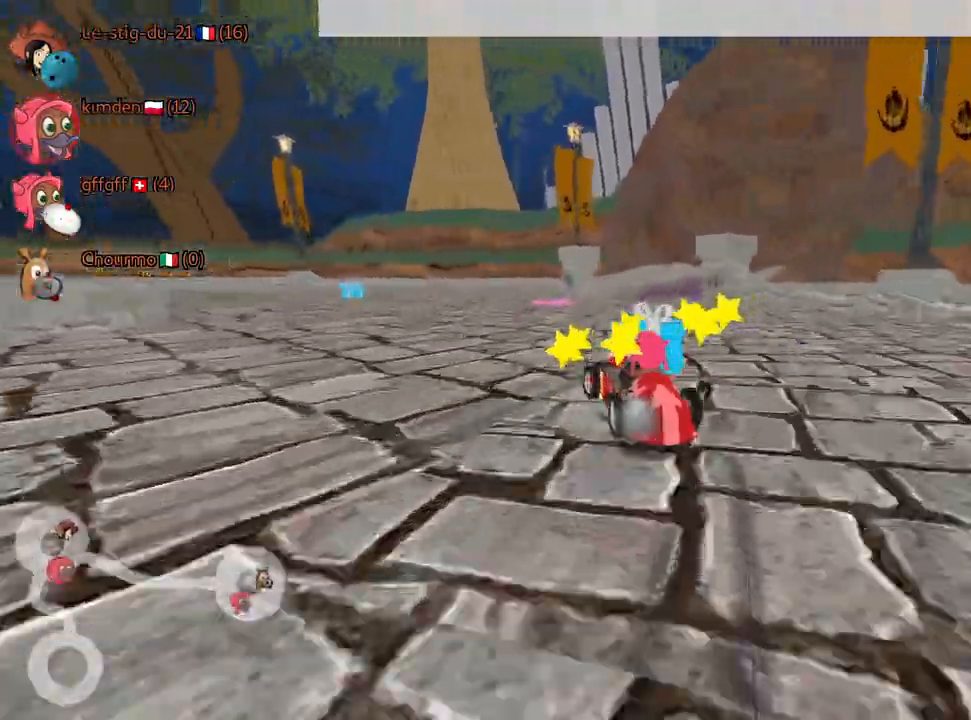
{"keys": ["up"], "events": [[267, "left", "up"], [317, "fire", "down"], [500, "fire", "up"]]}
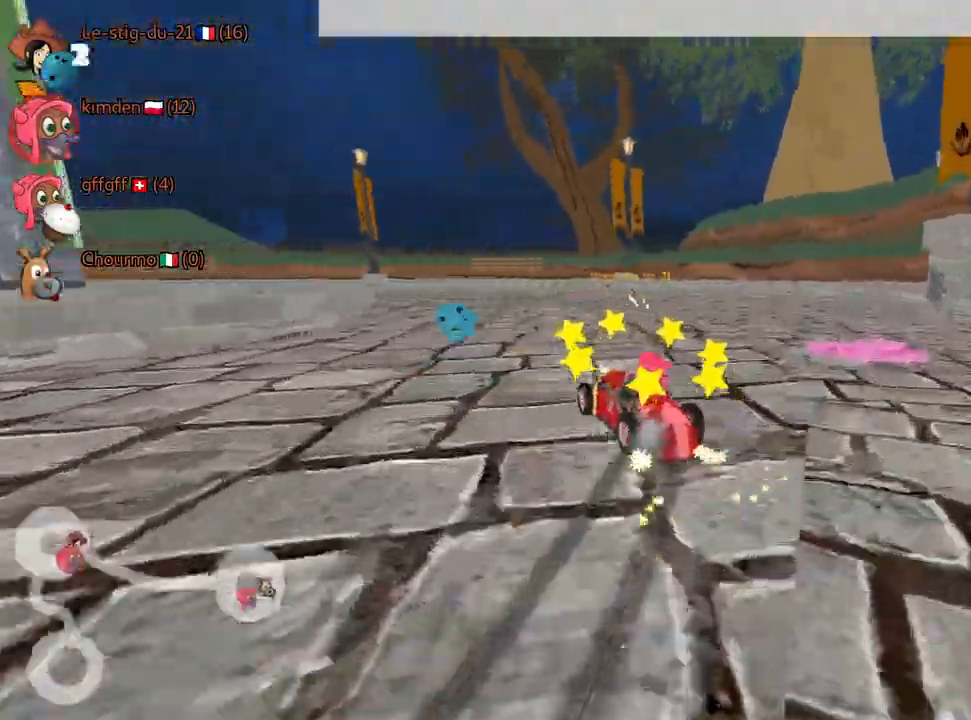
{"keys": ["left", "up"], "events": [[17, "right", "down"], [200, "right", "up"], [217, "left", "down"]]}
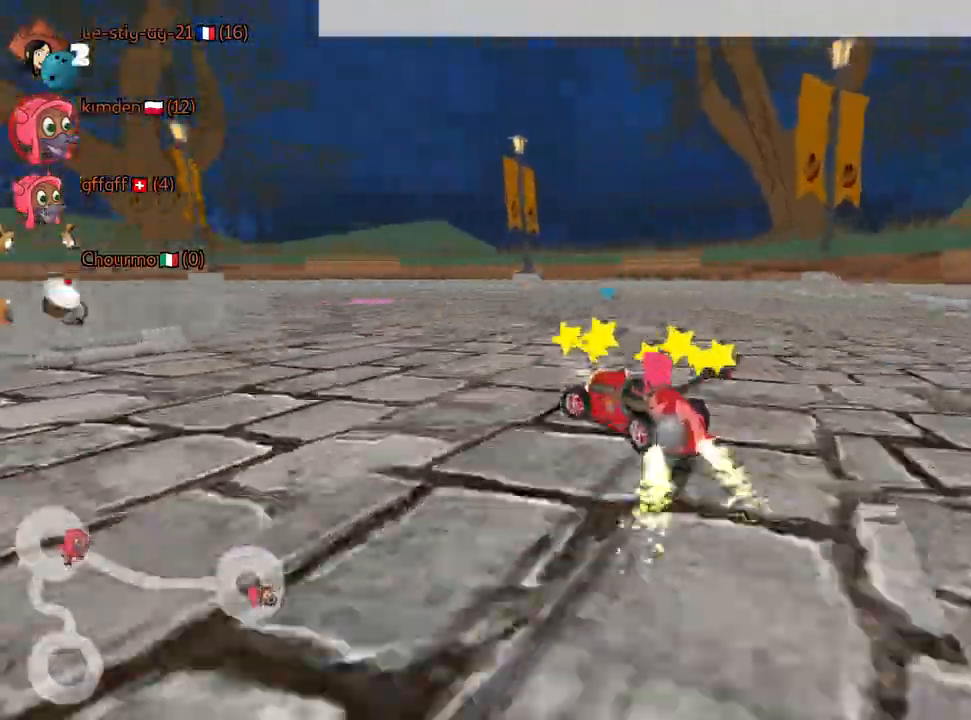
{"keys": ["left", "up"], "events": []}
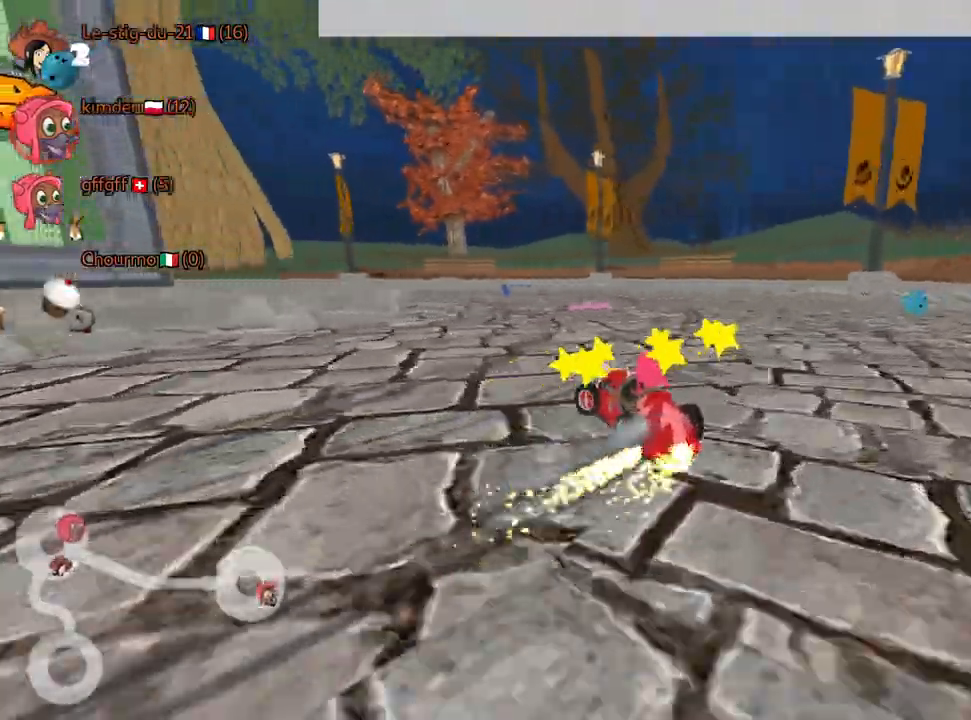
{"keys": ["left", "up"], "events": []}
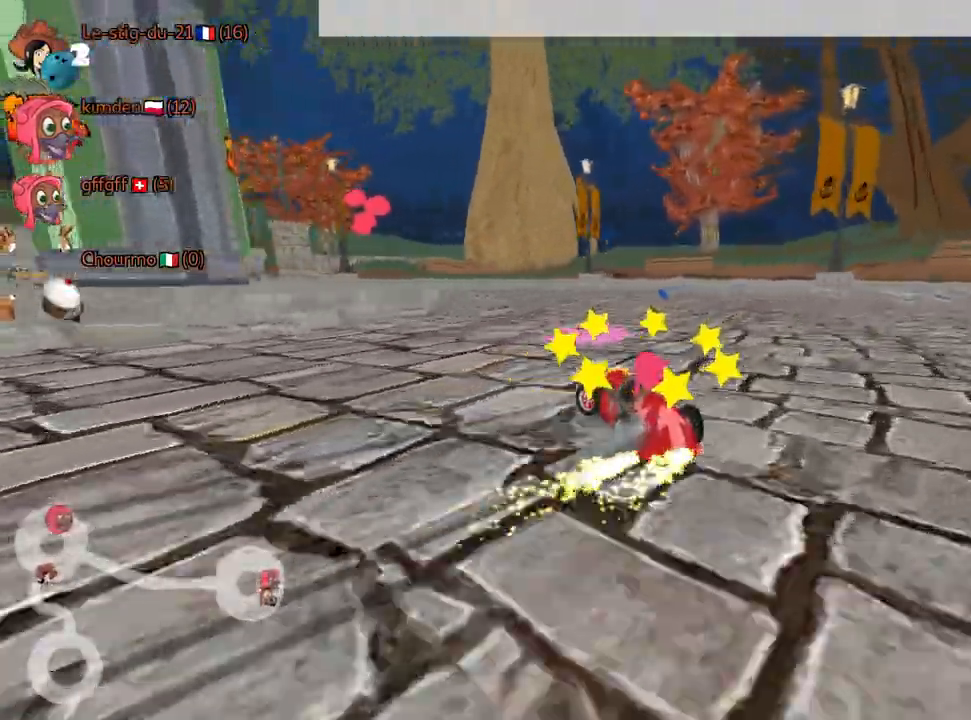
{"keys": ["left", "up"], "events": [[67, "right", "down"], [134, "left", "up"], [200, "right", "up"], [217, "nitro", "down"], [334, "left", "down"], [350, "nitro", "up"]]}
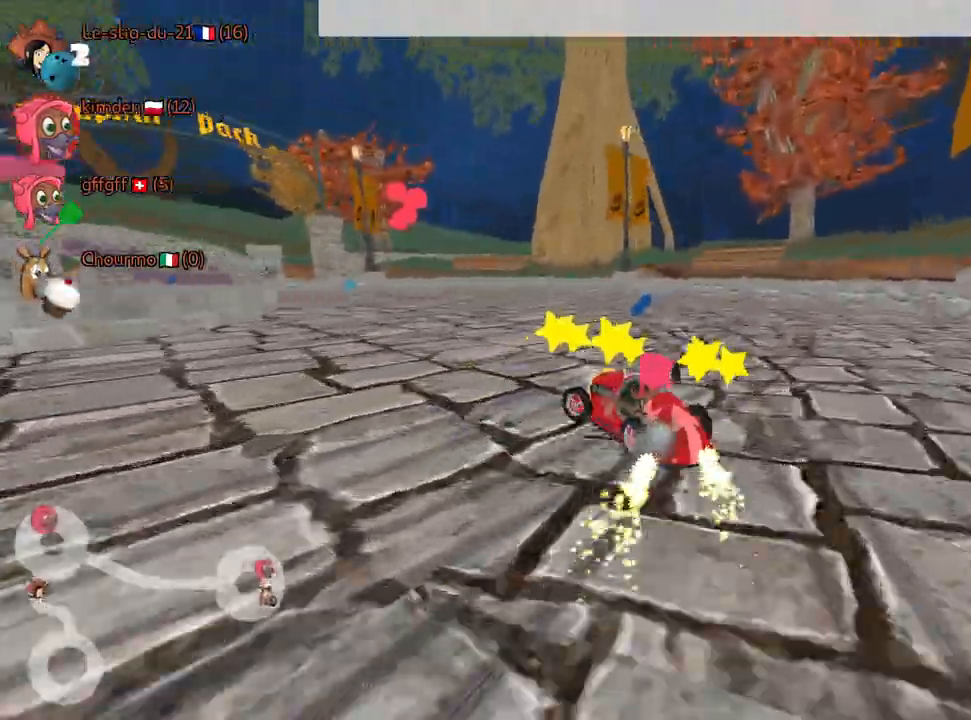
{"keys": ["left", "up"], "events": [[184, "left", "up"], [200, "right", "down"], [450, "right", "up"], [467, "left", "down"]]}
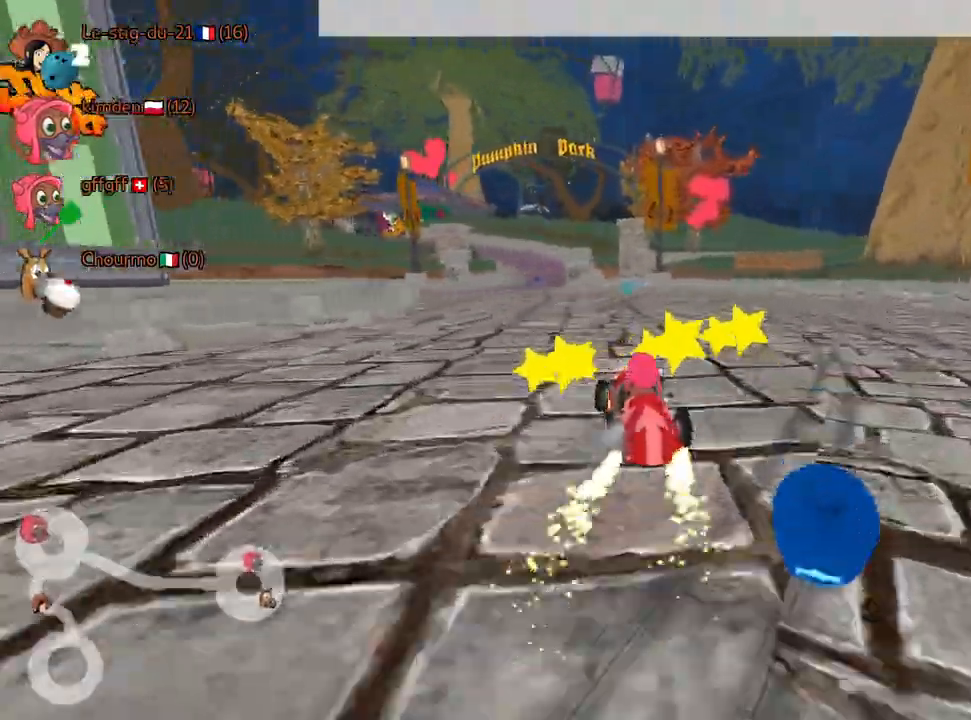
{"keys": ["left", "up"], "events": [[250, "nitro", "down"], [500, "nitro", "up"]]}
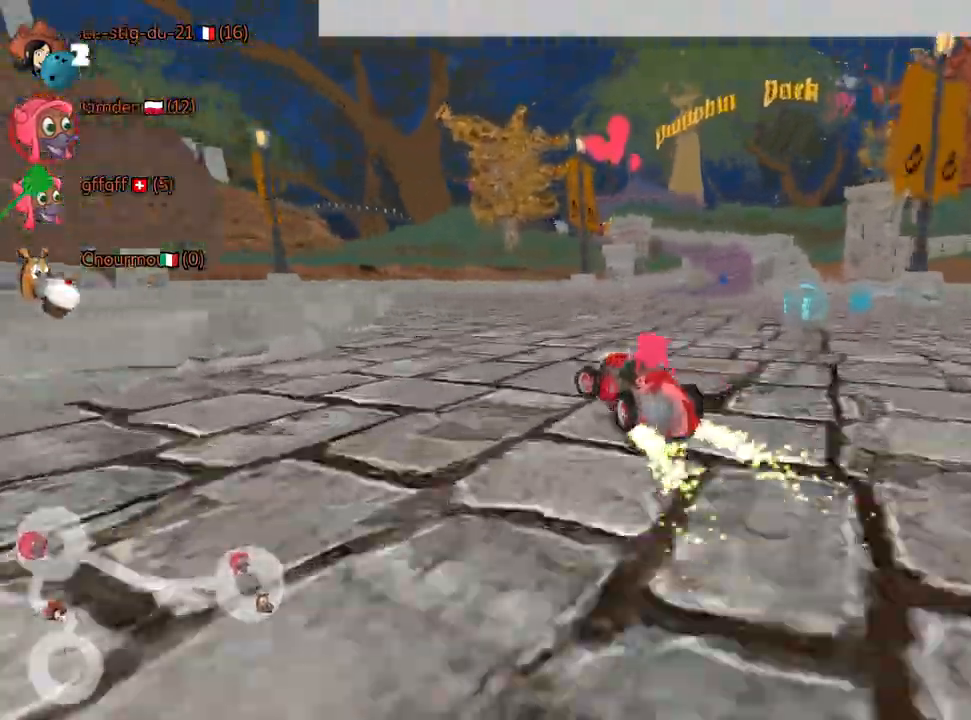
{"keys": ["left", "up"], "events": []}